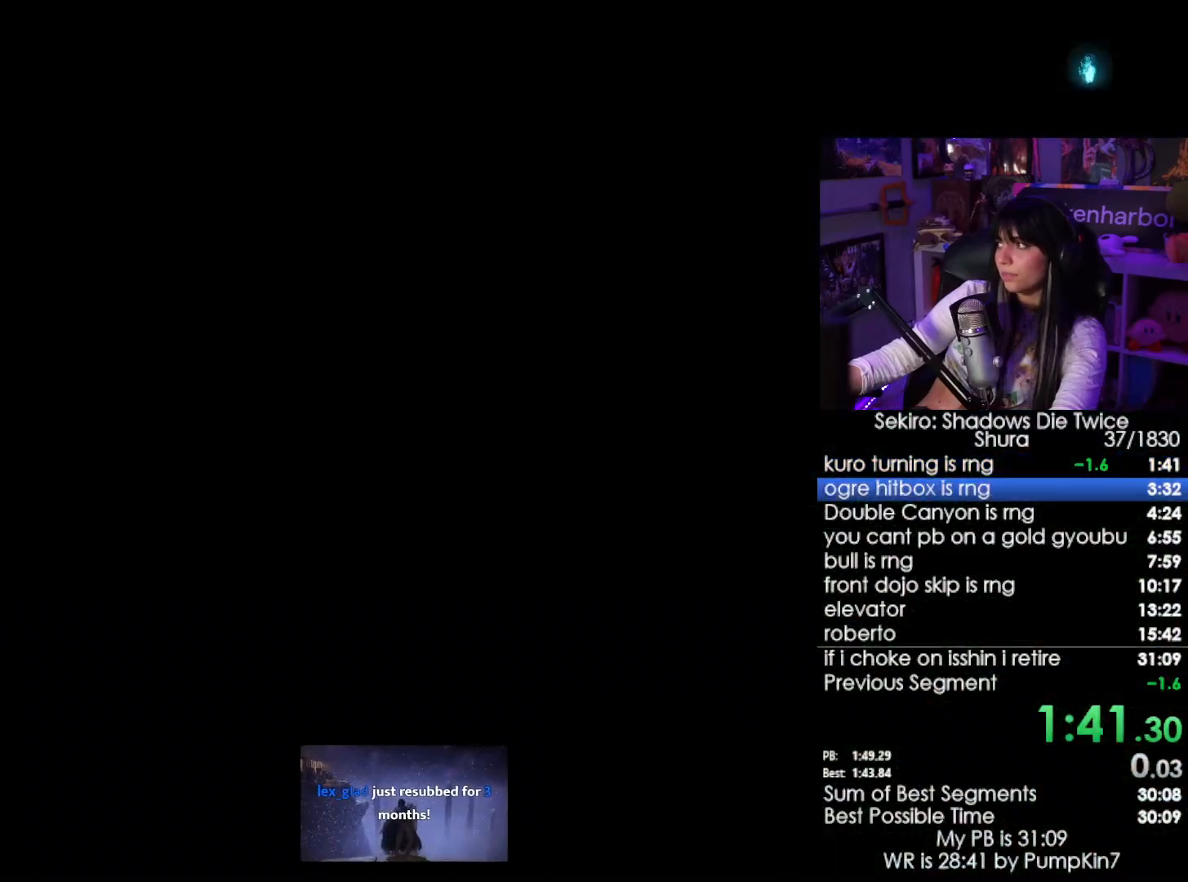
Gameplay with keyboard and mouse; each line is a JSON object with the keys and mouse buttons held at the frame after it. "events" lists presses ("down") and releases ("up") of "1", "2", "3", "4", "5", "a", "alt", "c", "caps_lock", "ctrl", "d", "e", "f", "g", "q", "r", "s", "shift", "space", "t", "tab", "v", "w", "x", "z", "mouse_left", "mouse_wheel" and "mouse_right" between this image and that frame as [ms after this image, input, new state], when the widget could be followed in between. "mouse_left", "mouse_wheel", "mouse_right" = the "left", "wheel", "right" buttons of the "mouse" list. No other keys are recorded. "wheel" means that the mouse wheel is clicked or scrolled. Not read: mouse_move.
{"keys": [], "mouse": [], "events": [[83, "tab", "up"], [266, "tab", "down"], [350, "tab", "up"], [400, "tab", "down"], [500, "tab", "up"]]}
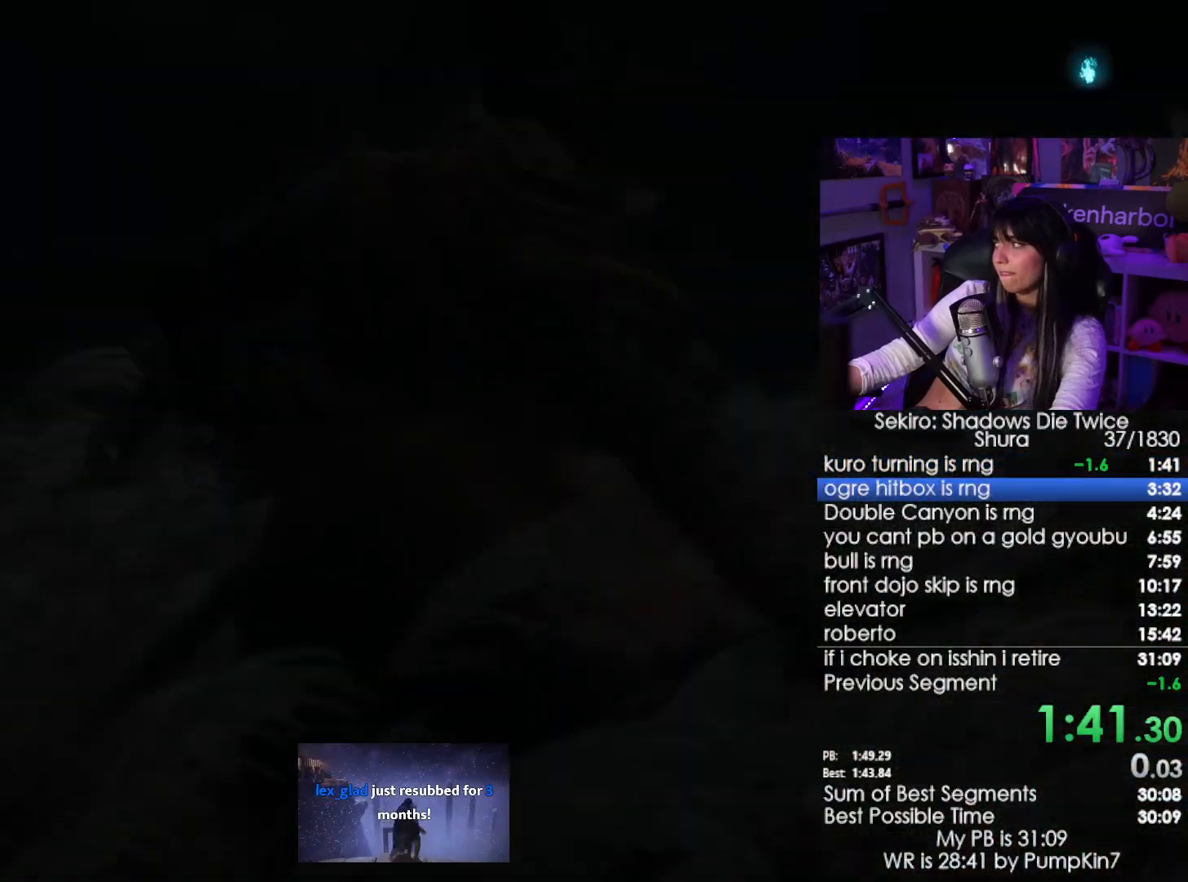
{"keys": ["tab"], "mouse": [], "events": [[83, "tab", "down"], [133, "tab", "up"], [183, "tab", "down"], [233, "tab", "up"], [316, "tab", "down"], [416, "tab", "up"], [466, "tab", "down"]]}
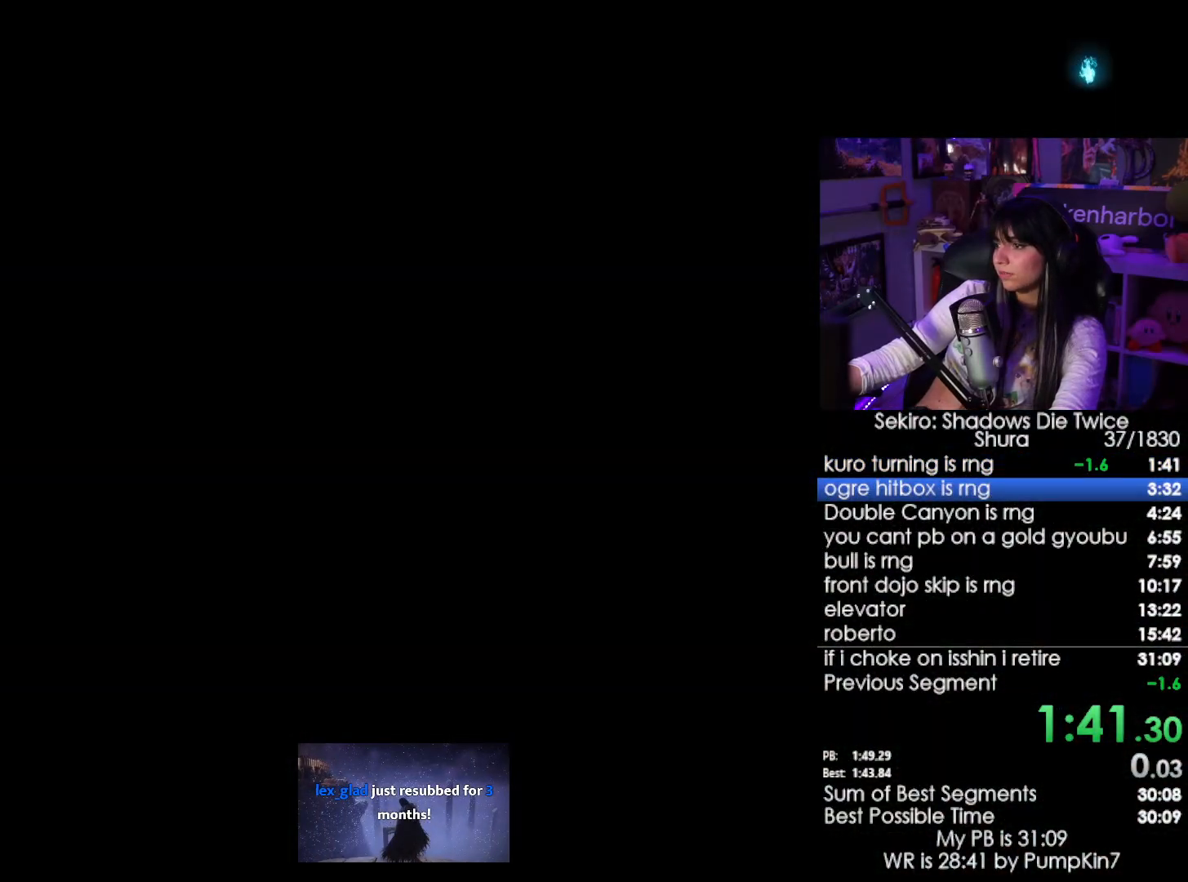
{"keys": ["tab"], "mouse": [], "events": [[66, "tab", "up"], [300, "tab", "down"], [333, "tab", "up"], [433, "tab", "down"]]}
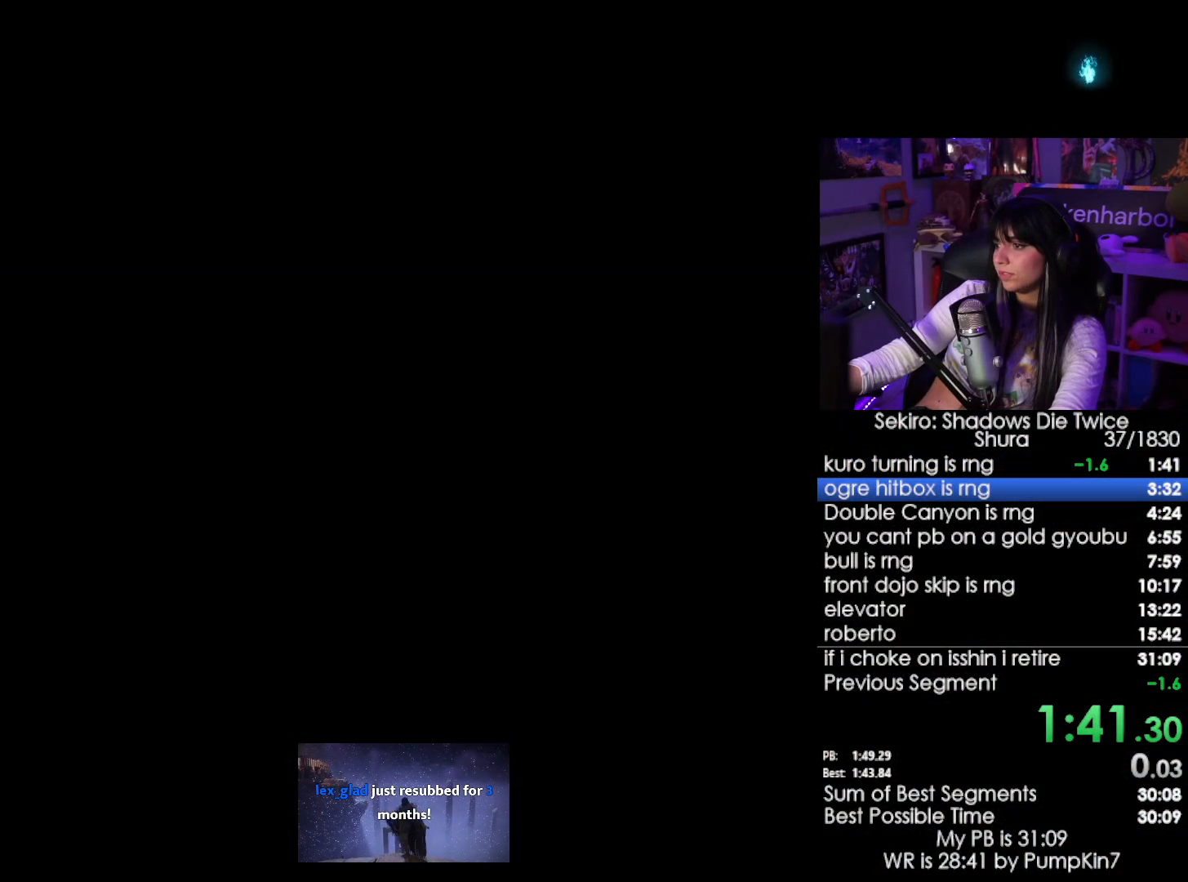
{"keys": [], "mouse": [], "events": [[33, "tab", "up"], [66, "tab", "down"], [116, "tab", "up"], [216, "tab", "down"], [316, "tab", "up"], [400, "tab", "down"], [450, "tab", "up"]]}
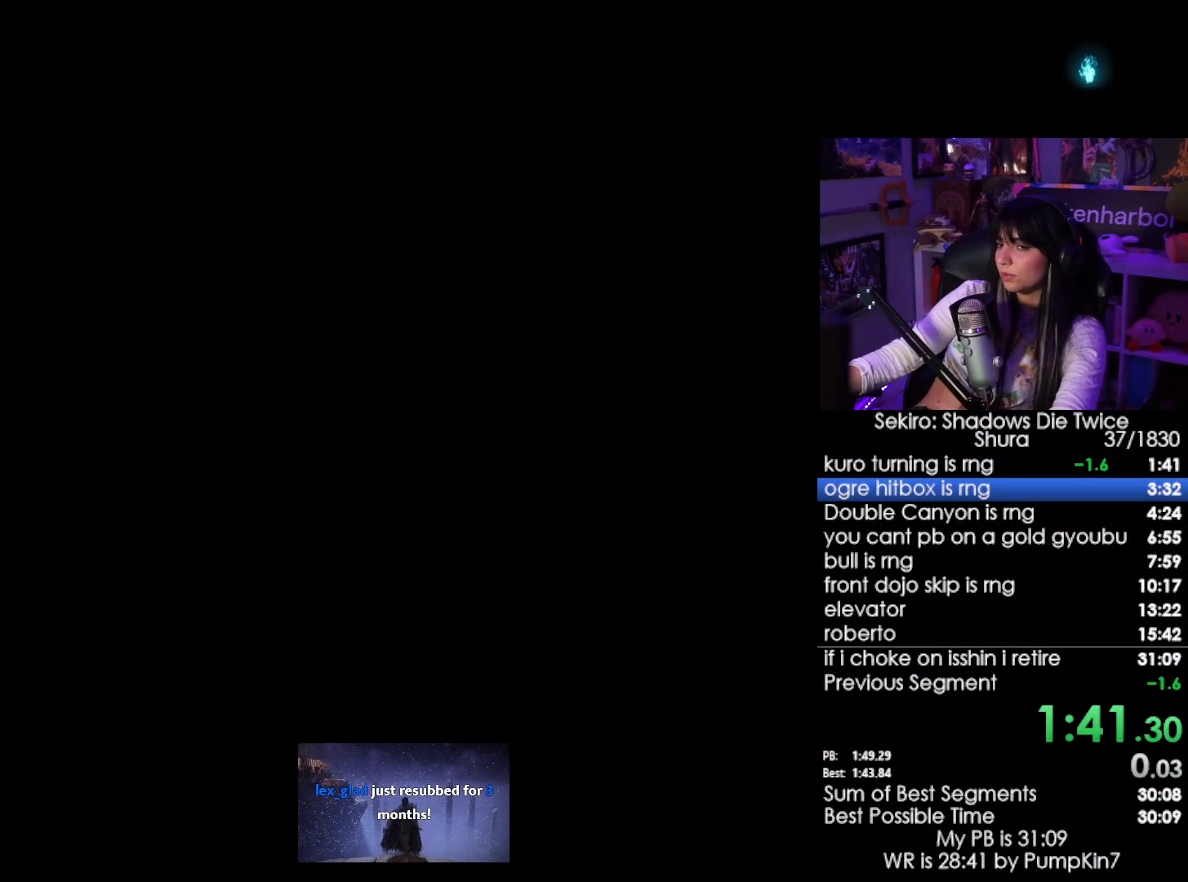
{"keys": [], "mouse": [], "events": [[50, "tab", "down"], [83, "tab", "up"], [133, "tab", "down"], [233, "tab", "up"], [283, "tab", "down"], [316, "tab", "up"], [416, "tab", "down"], [466, "tab", "up"]]}
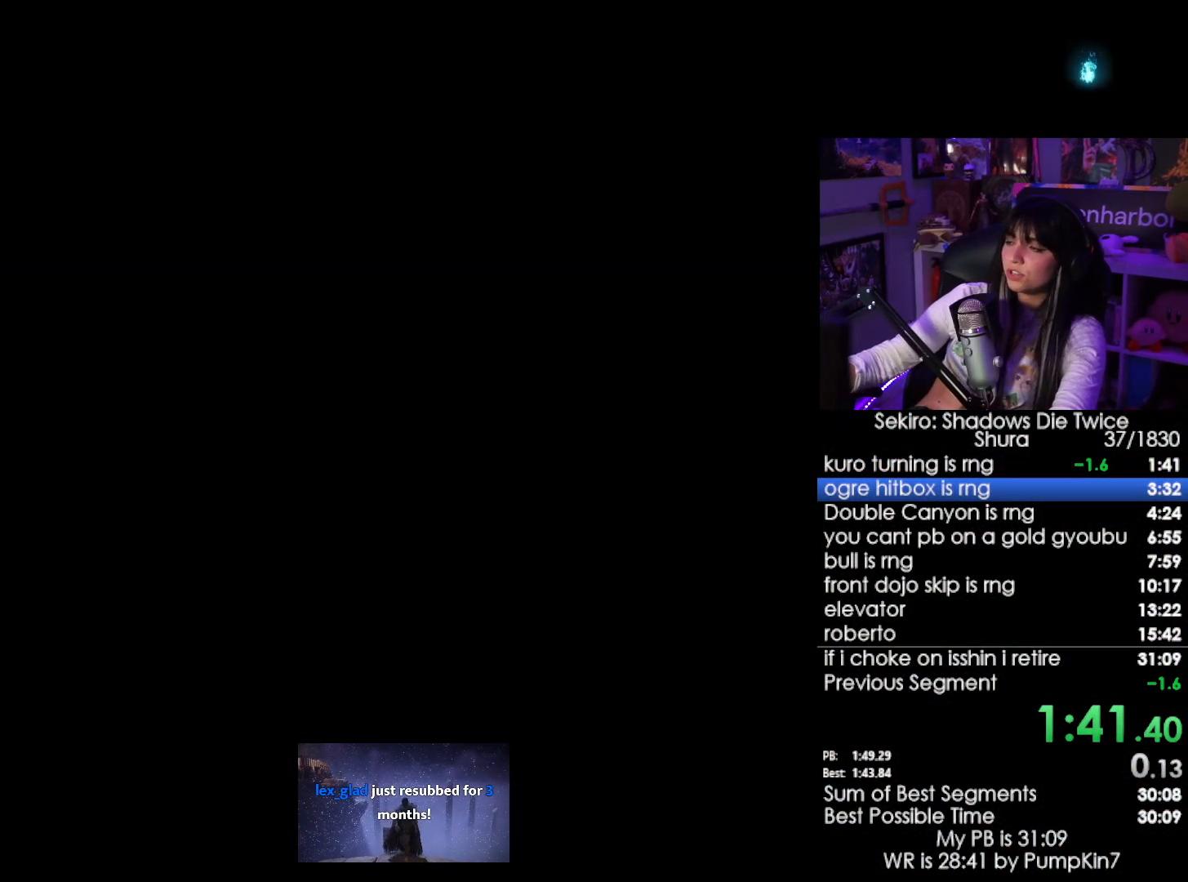
{"keys": ["tab"], "mouse": [], "events": [[66, "tab", "down"], [100, "tab", "up"], [200, "tab", "down"], [250, "tab", "up"], [333, "tab", "down"]]}
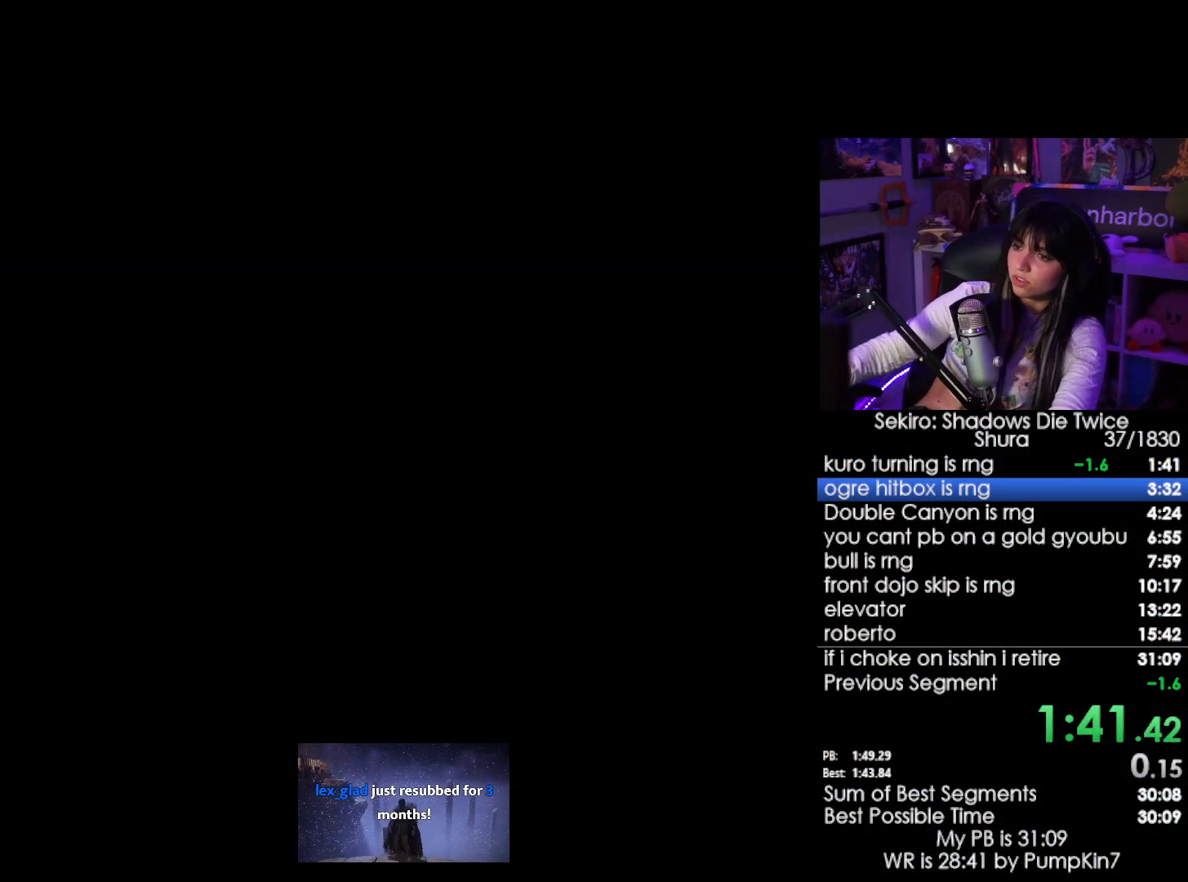
{"keys": [], "mouse": [], "events": [[116, "tab", "up"]]}
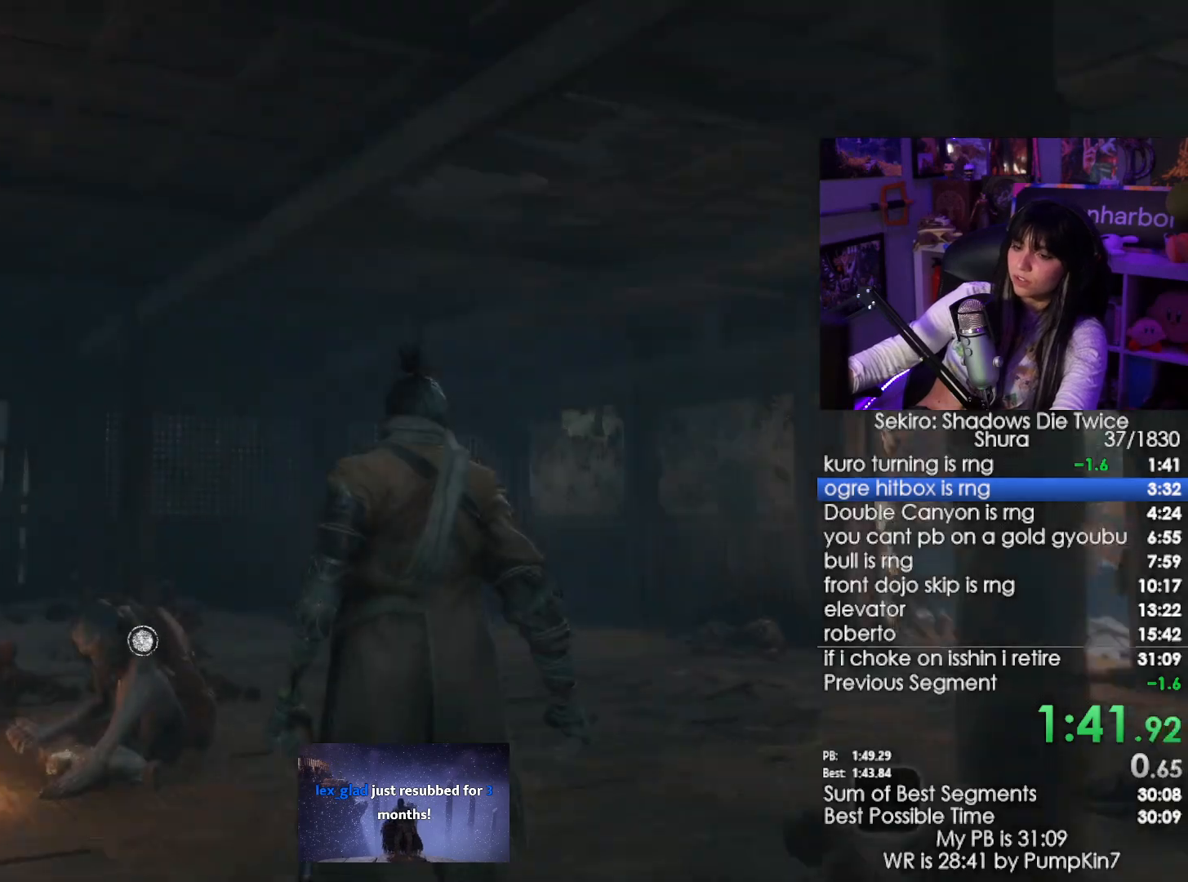
{"keys": ["space", "w"], "mouse": [], "events": [[50, "w", "down"], [466, "space", "down"]]}
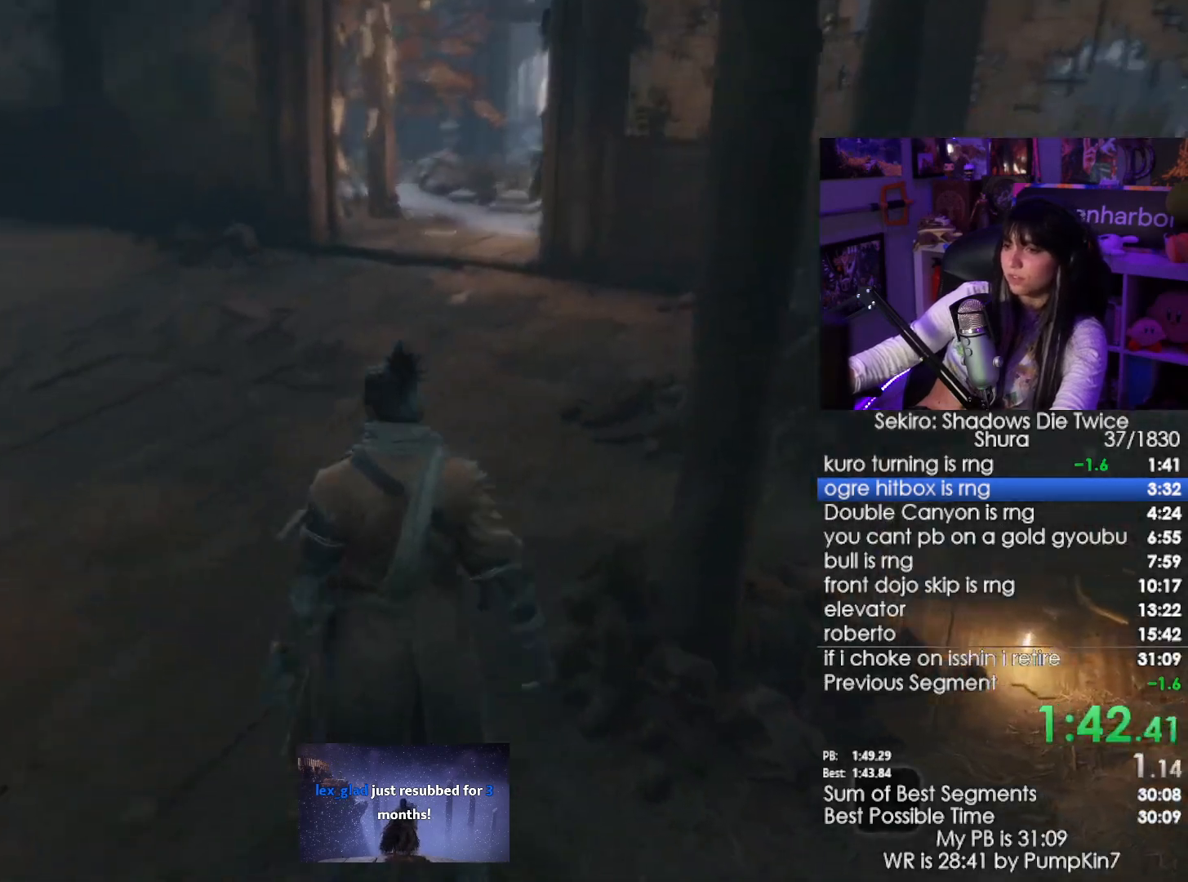
{"keys": ["e", "w"], "mouse": [], "events": [[100, "space", "up"], [433, "e", "down"]]}
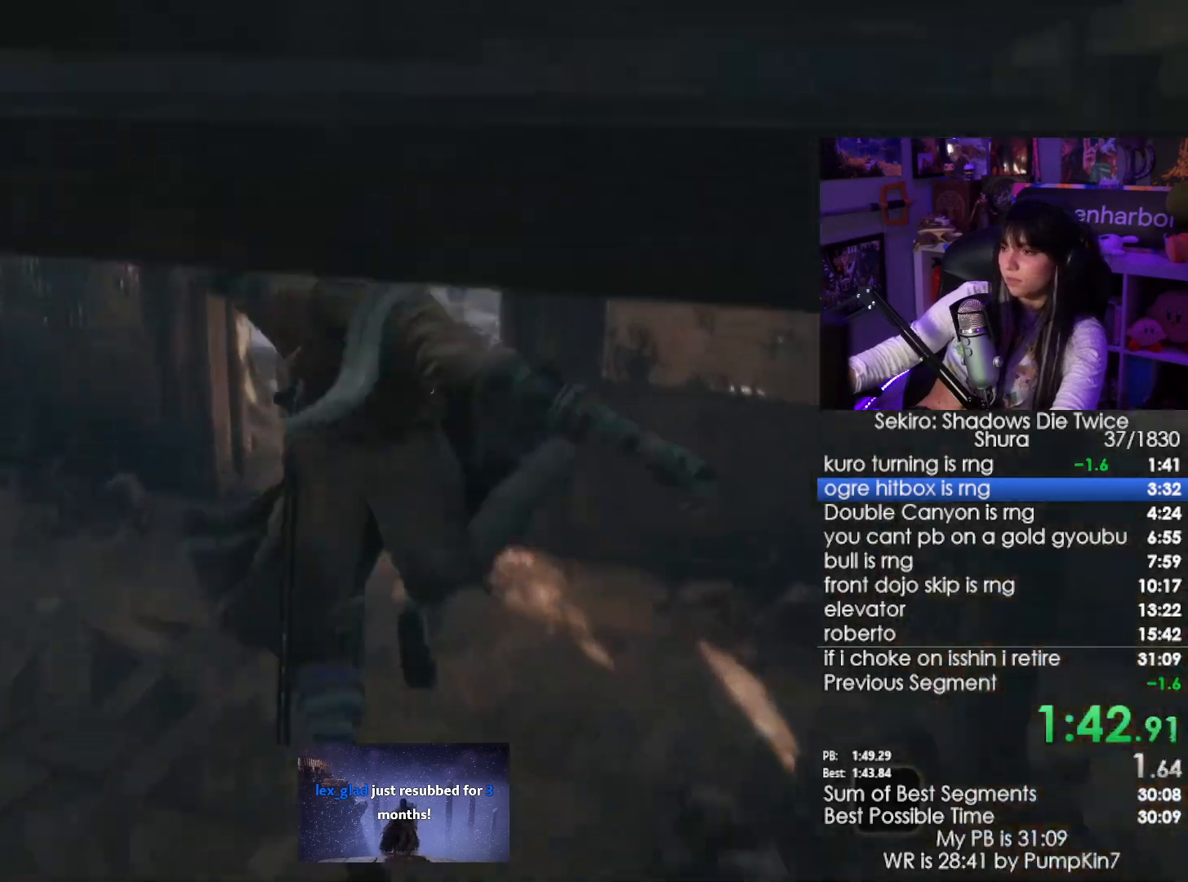
{"keys": ["w"], "mouse": [], "events": [[33, "e", "up"], [66, "e", "down"], [166, "e", "up"], [266, "e", "down"], [350, "e", "up"], [450, "e", "down"], [500, "e", "up"]]}
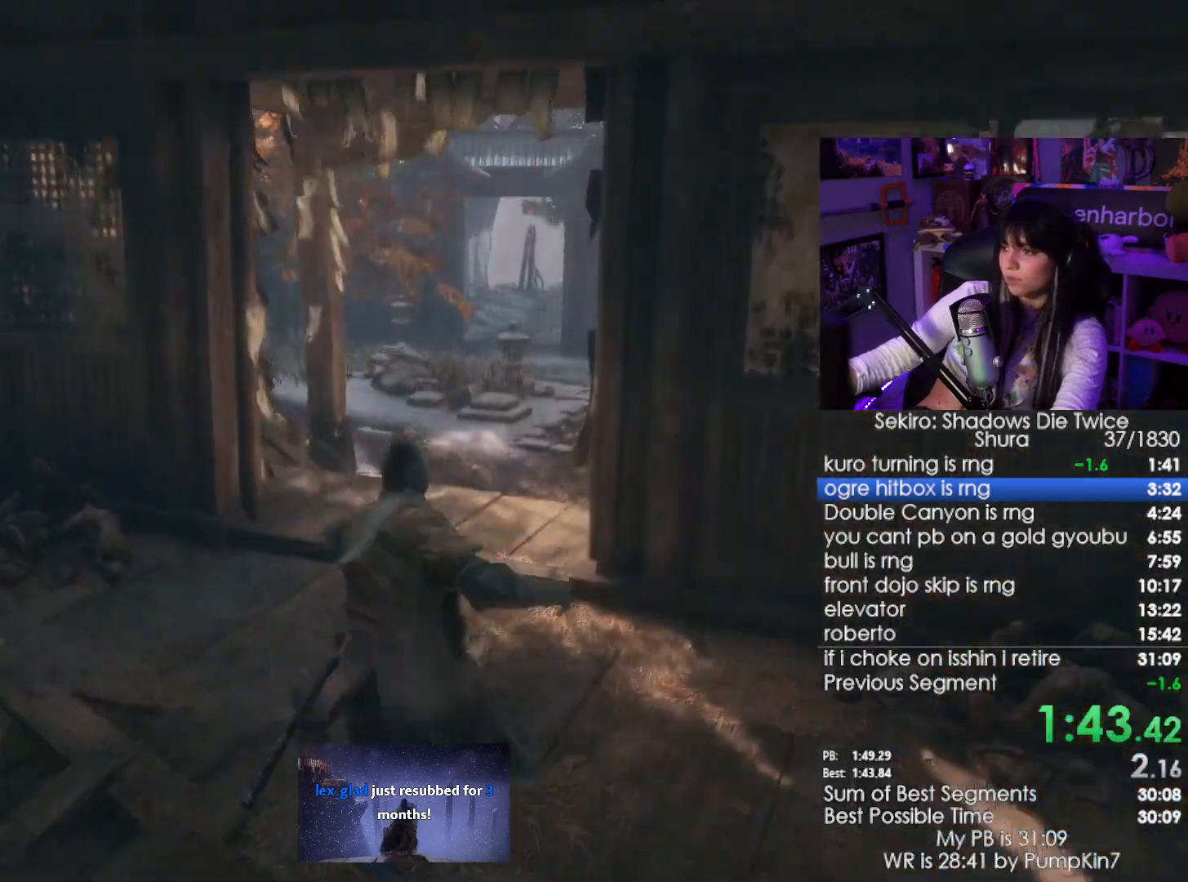
{"keys": ["e", "w"], "mouse": [], "events": [[83, "e", "down"], [133, "e", "up"], [416, "e", "down"]]}
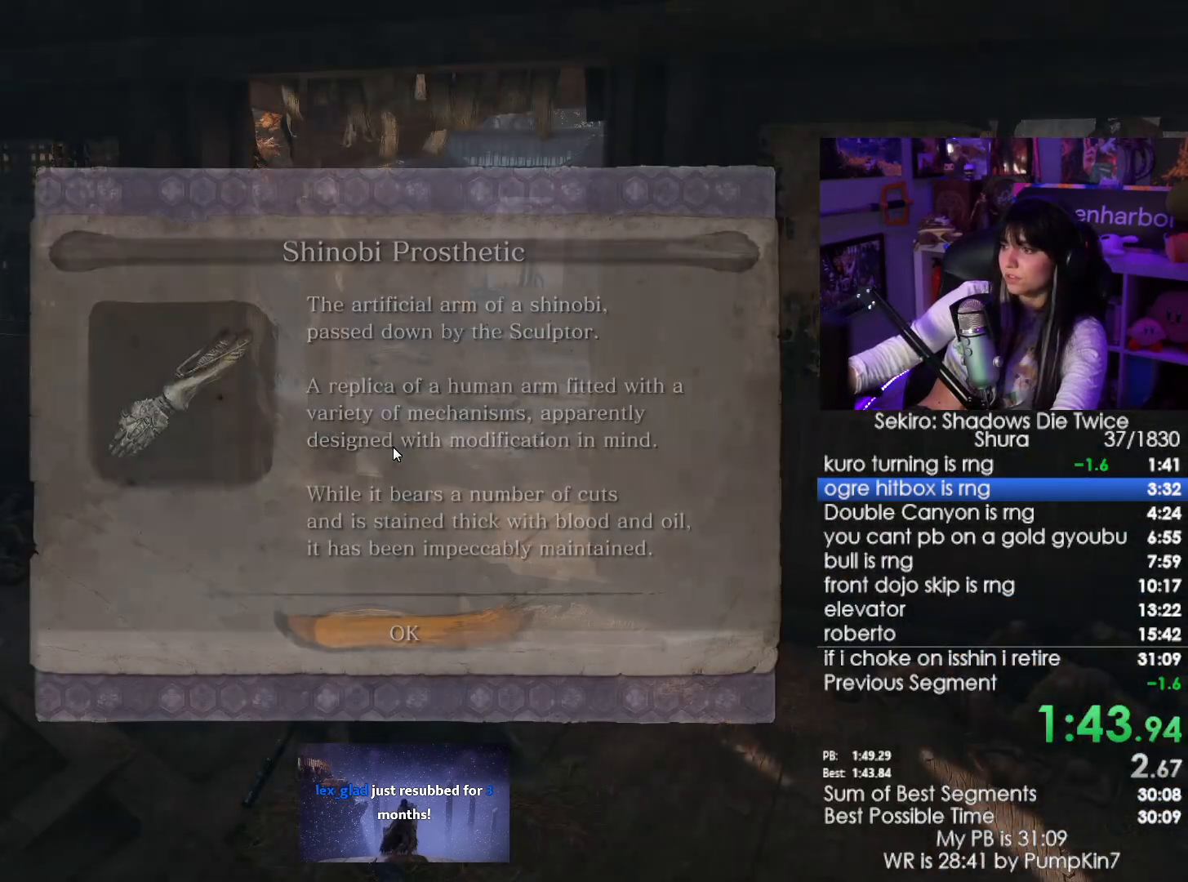
{"keys": ["shift", "w"], "mouse": [], "events": [[100, "shift", "down"], [150, "e", "up"]]}
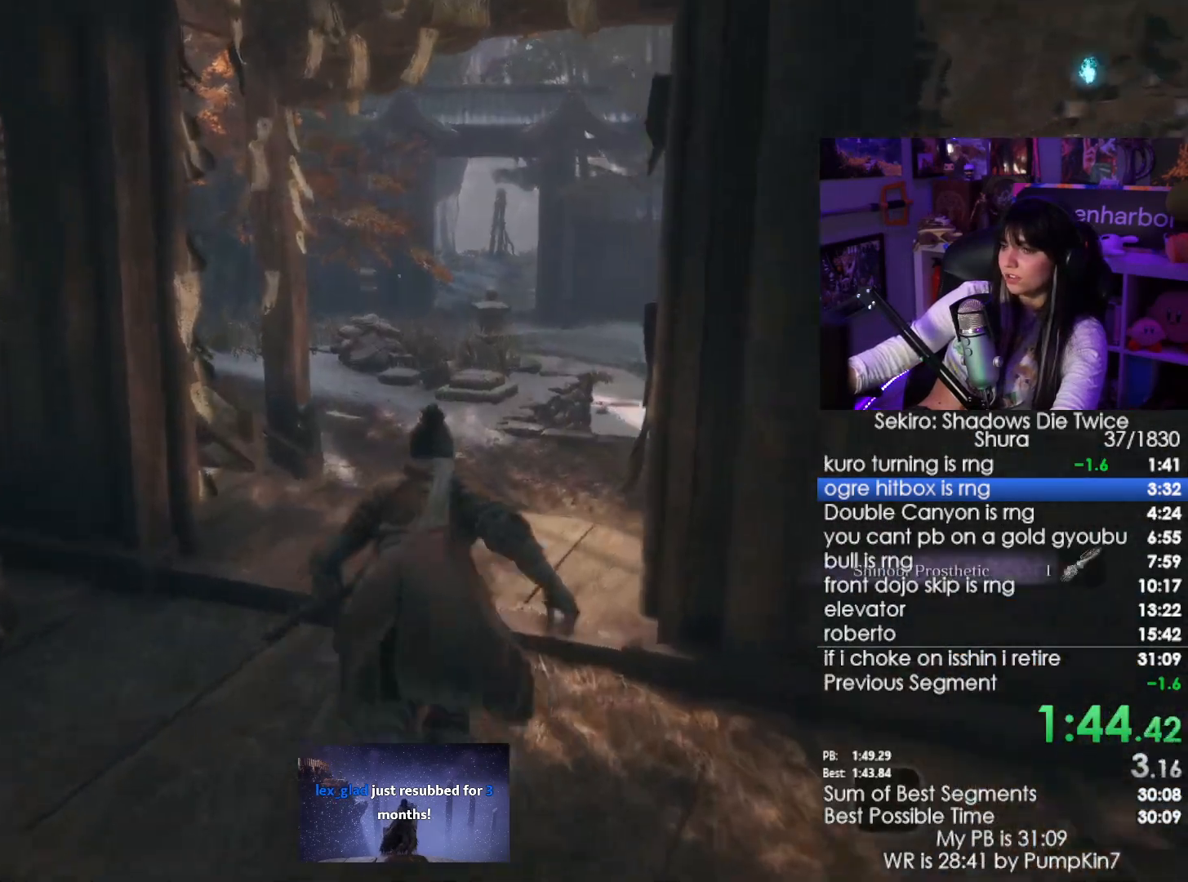
{"keys": ["shift", "w"], "mouse": [], "events": []}
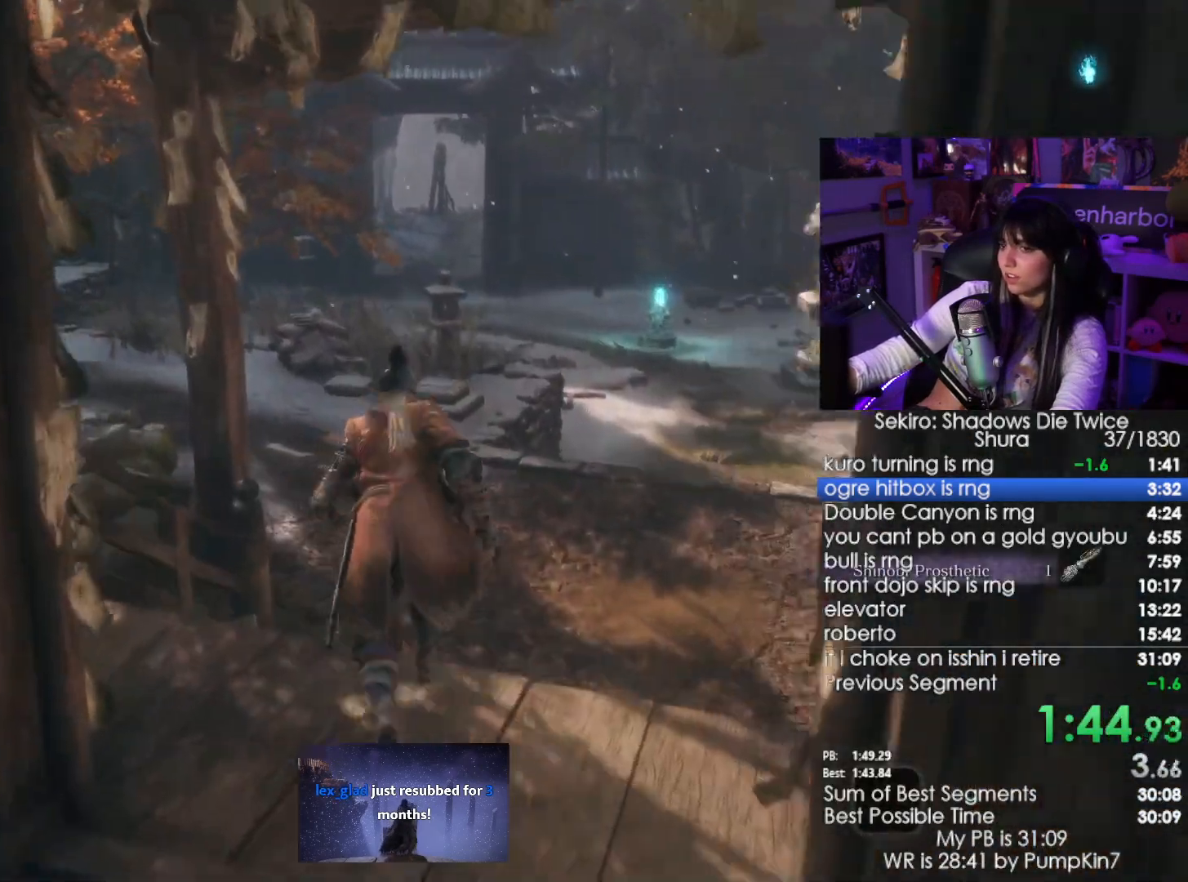
{"keys": ["shift", "space", "w"], "mouse": [], "events": [[366, "space", "down"]]}
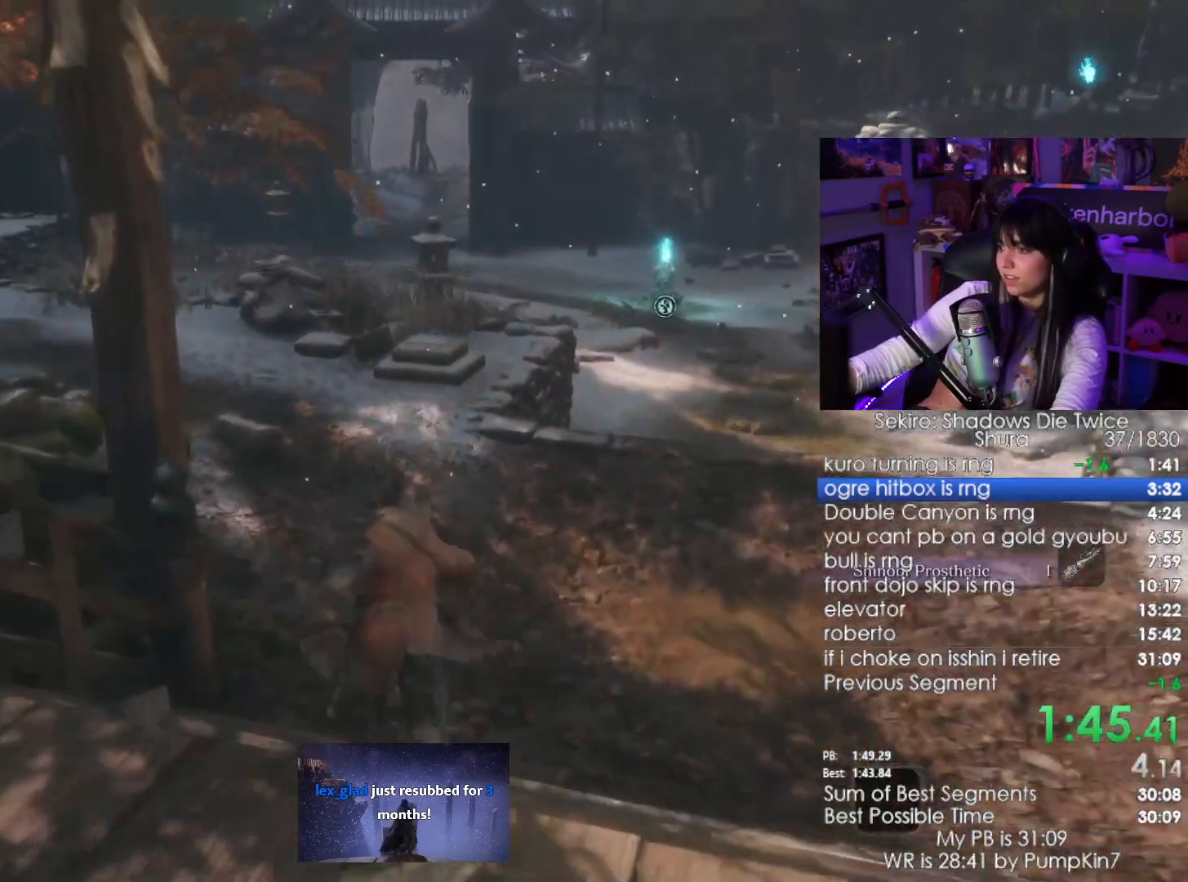
{"keys": ["shift", "w"], "mouse": [], "events": [[66, "space", "up"], [200, "e", "down"], [300, "e", "up"]]}
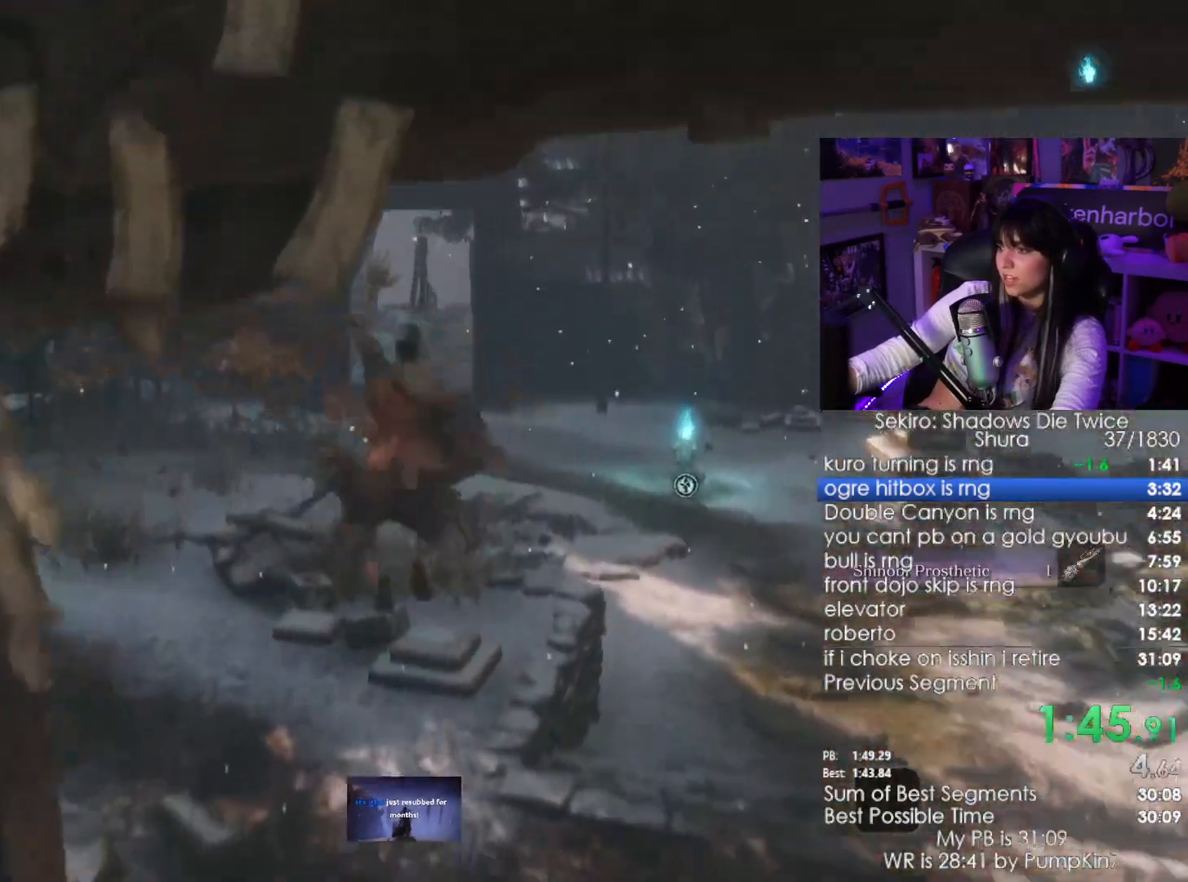
{"keys": ["shift", "w"], "mouse": [], "events": []}
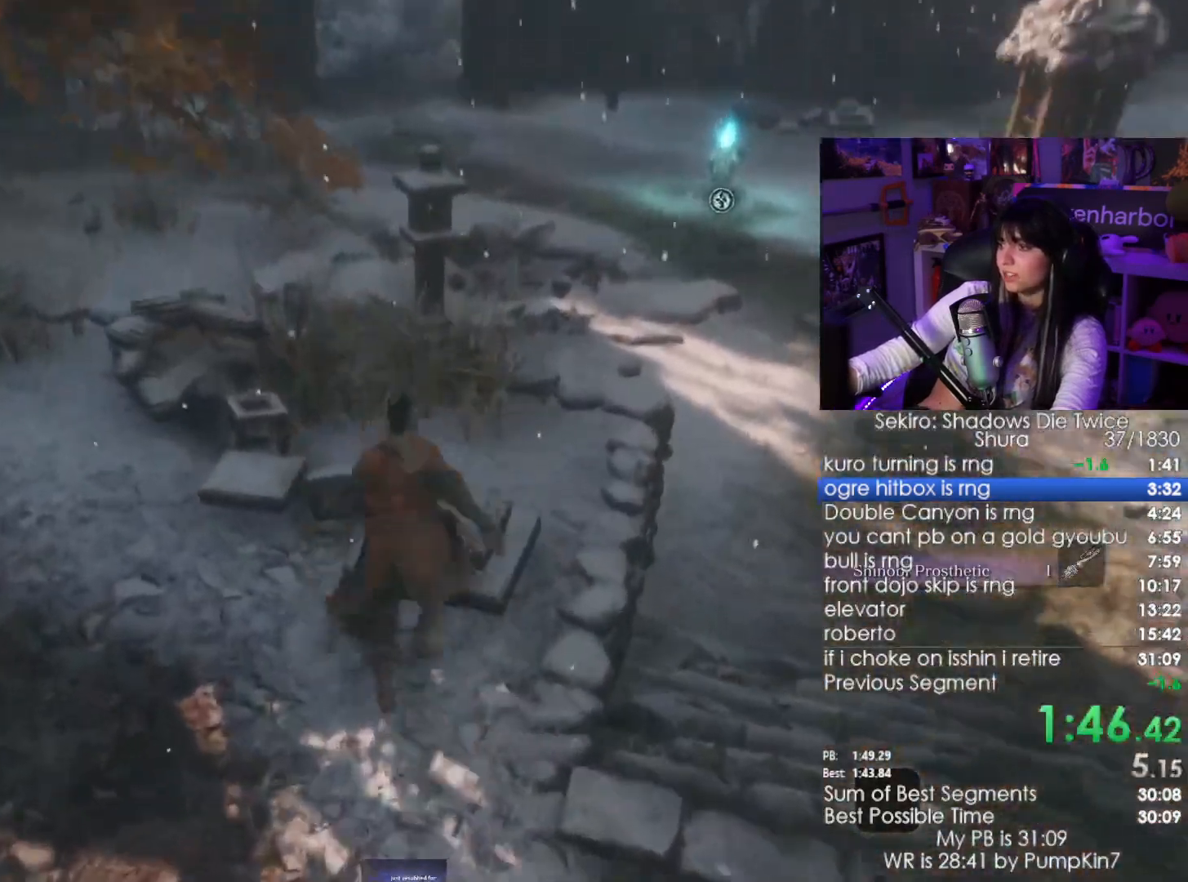
{"keys": ["shift", "w"], "mouse": [], "events": [[416, "space", "down"], [500, "space", "up"]]}
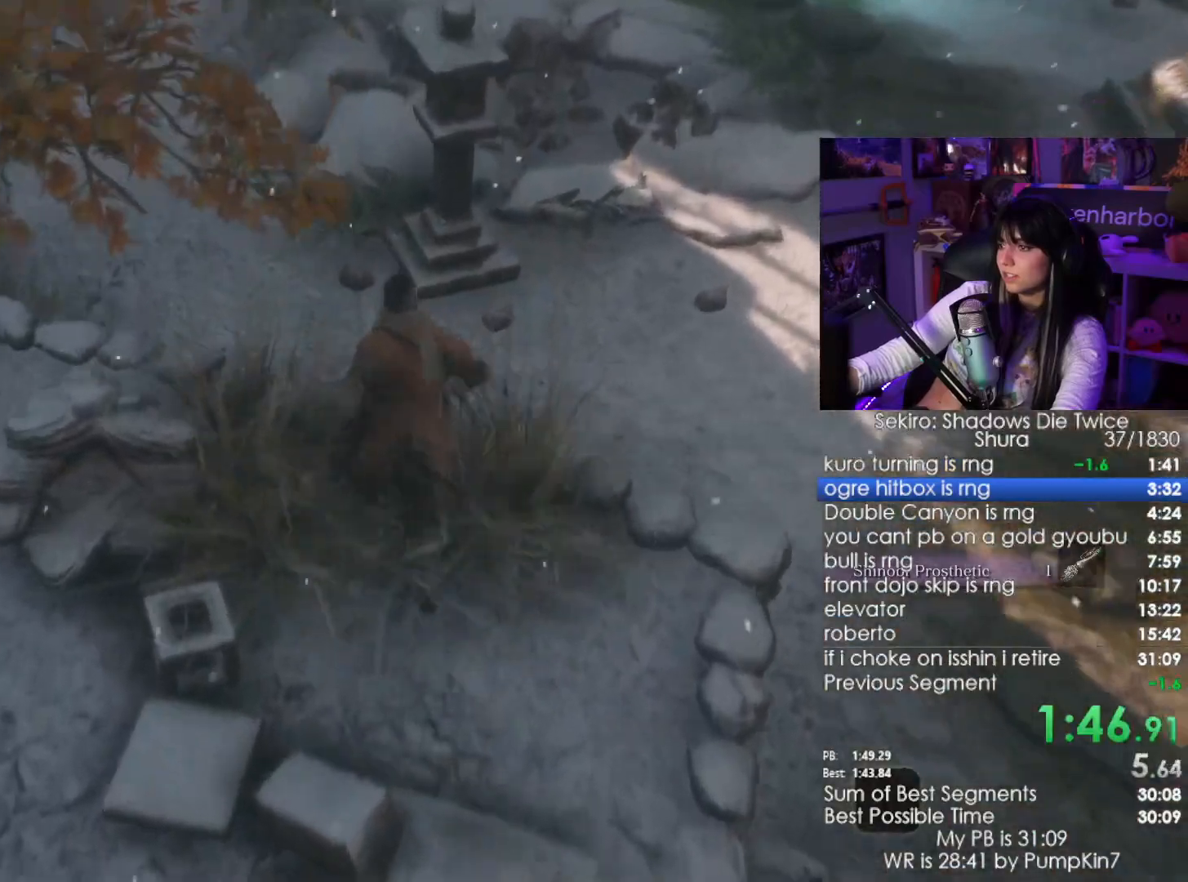
{"keys": ["shift", "w"], "mouse": [], "events": [[150, "e", "down"], [250, "e", "up"], [383, "e", "down"], [466, "e", "up"]]}
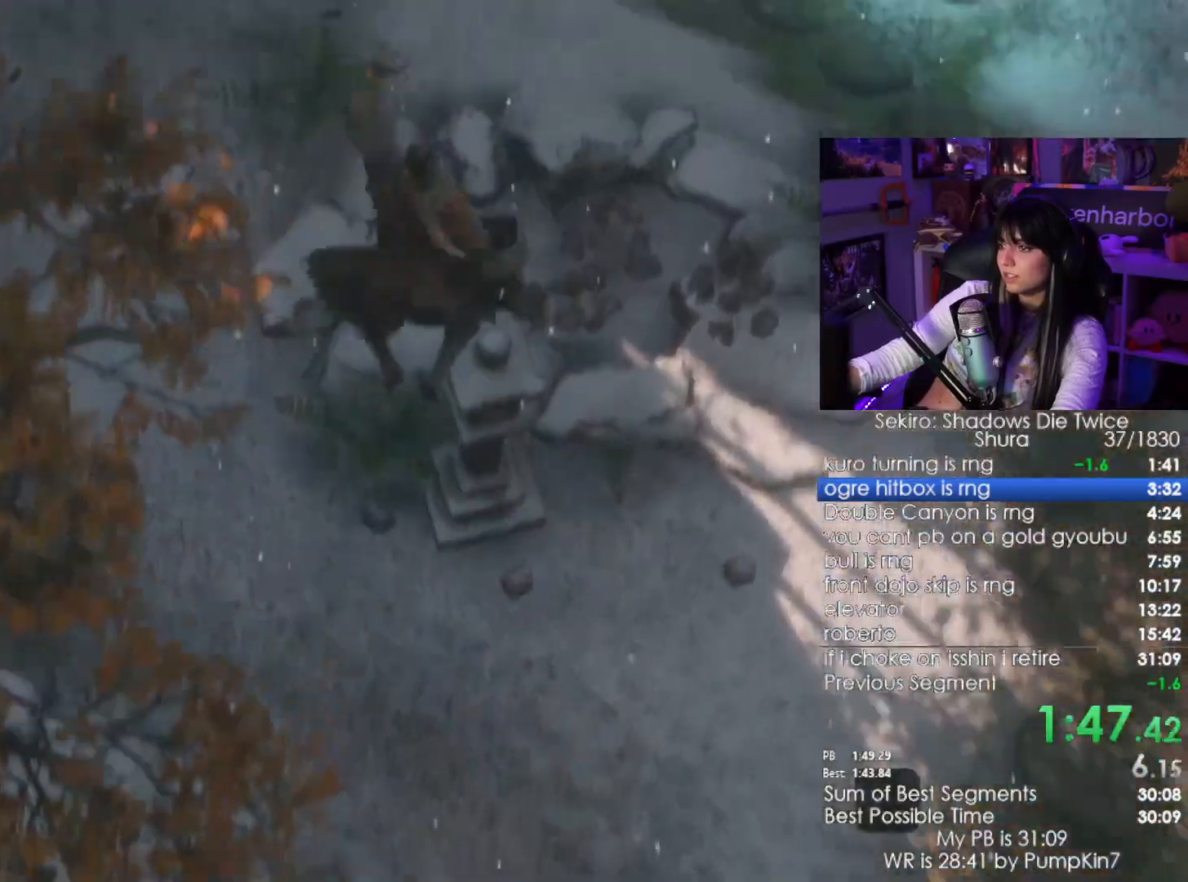
{"keys": ["shift", "w"], "mouse": [], "events": []}
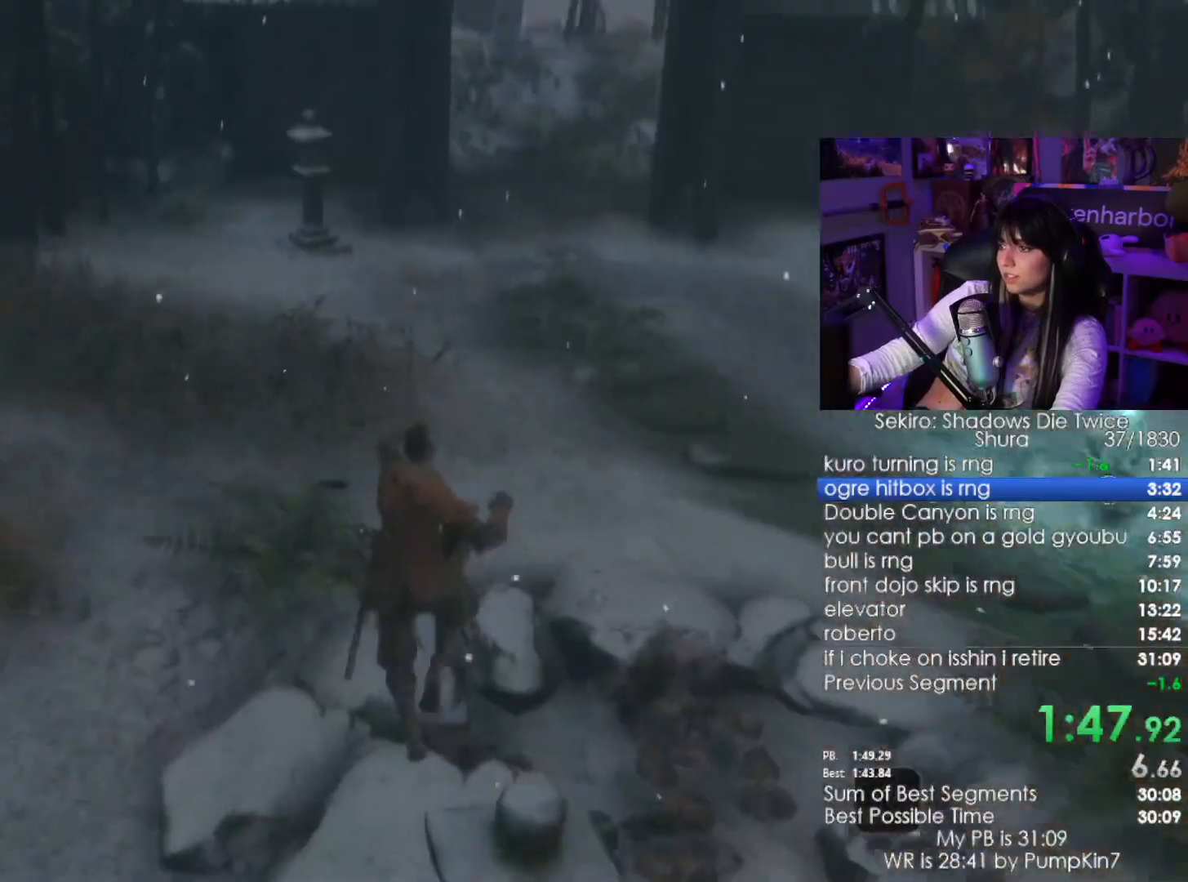
{"keys": ["shift", "w"], "mouse": [], "events": []}
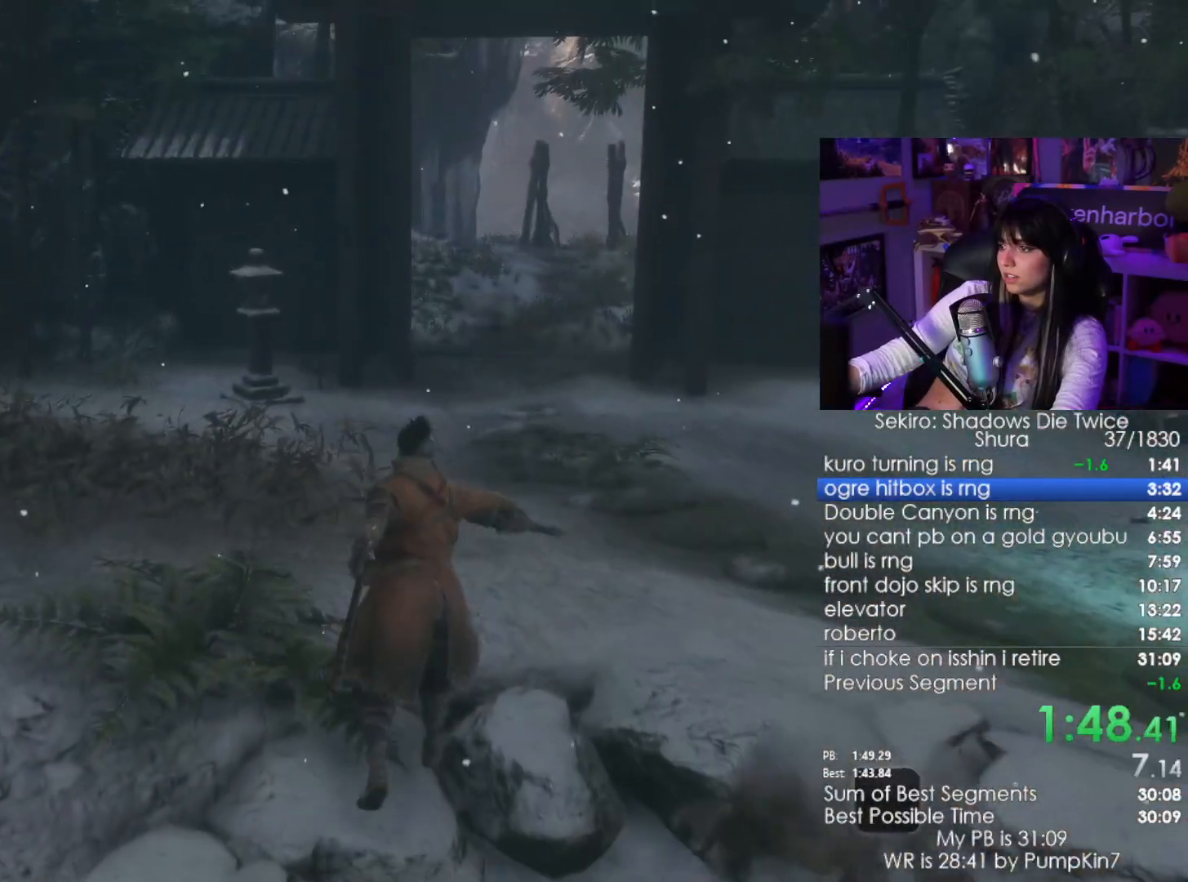
{"keys": ["shift", "w"], "mouse": [], "events": []}
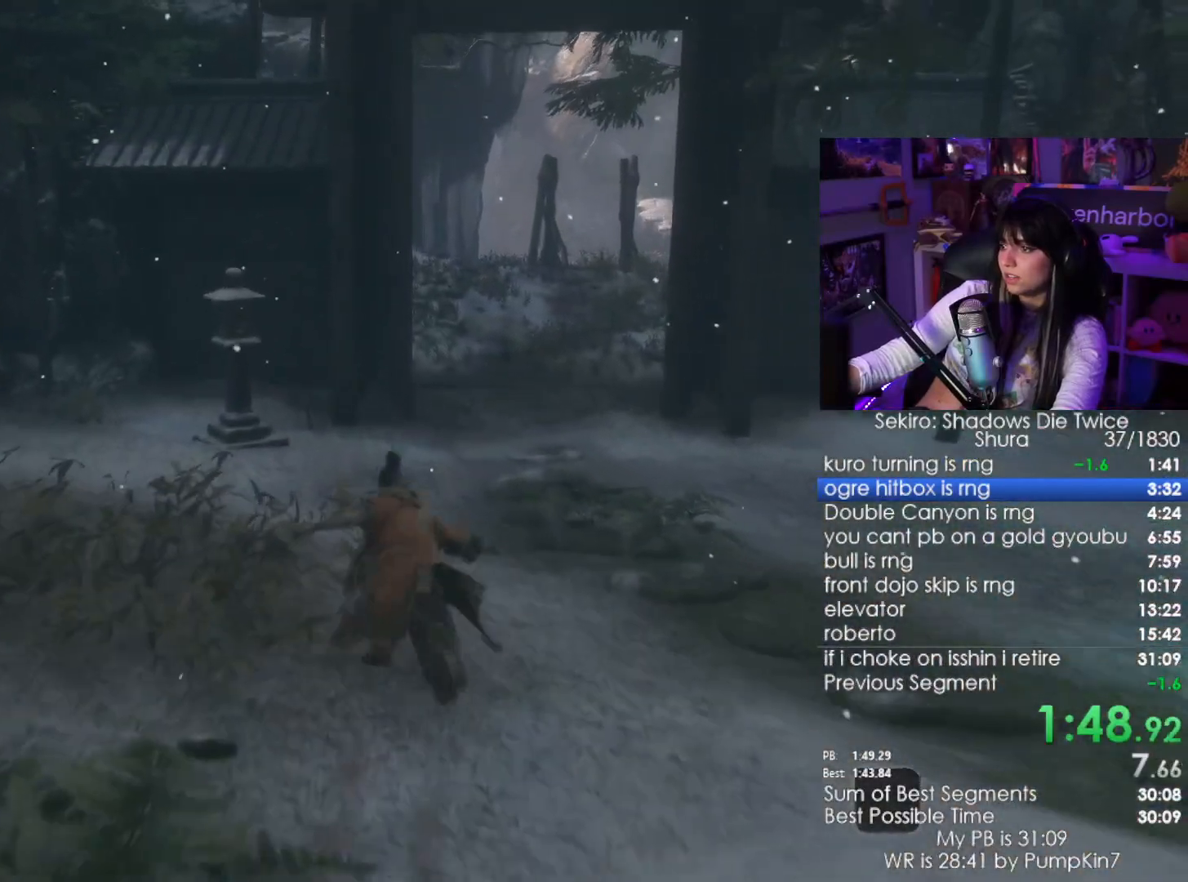
{"keys": ["shift", "w"], "mouse": [], "events": []}
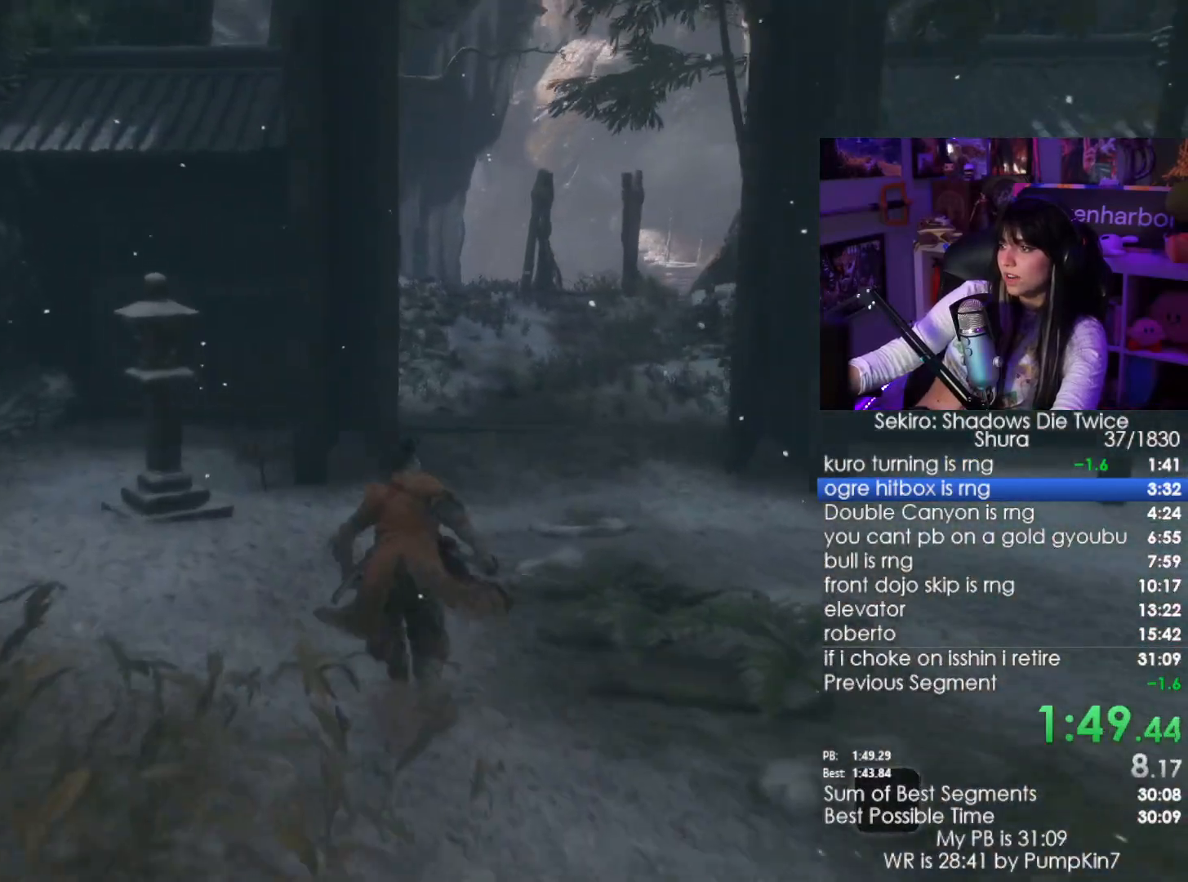
{"keys": ["shift", "w"], "mouse": [], "events": []}
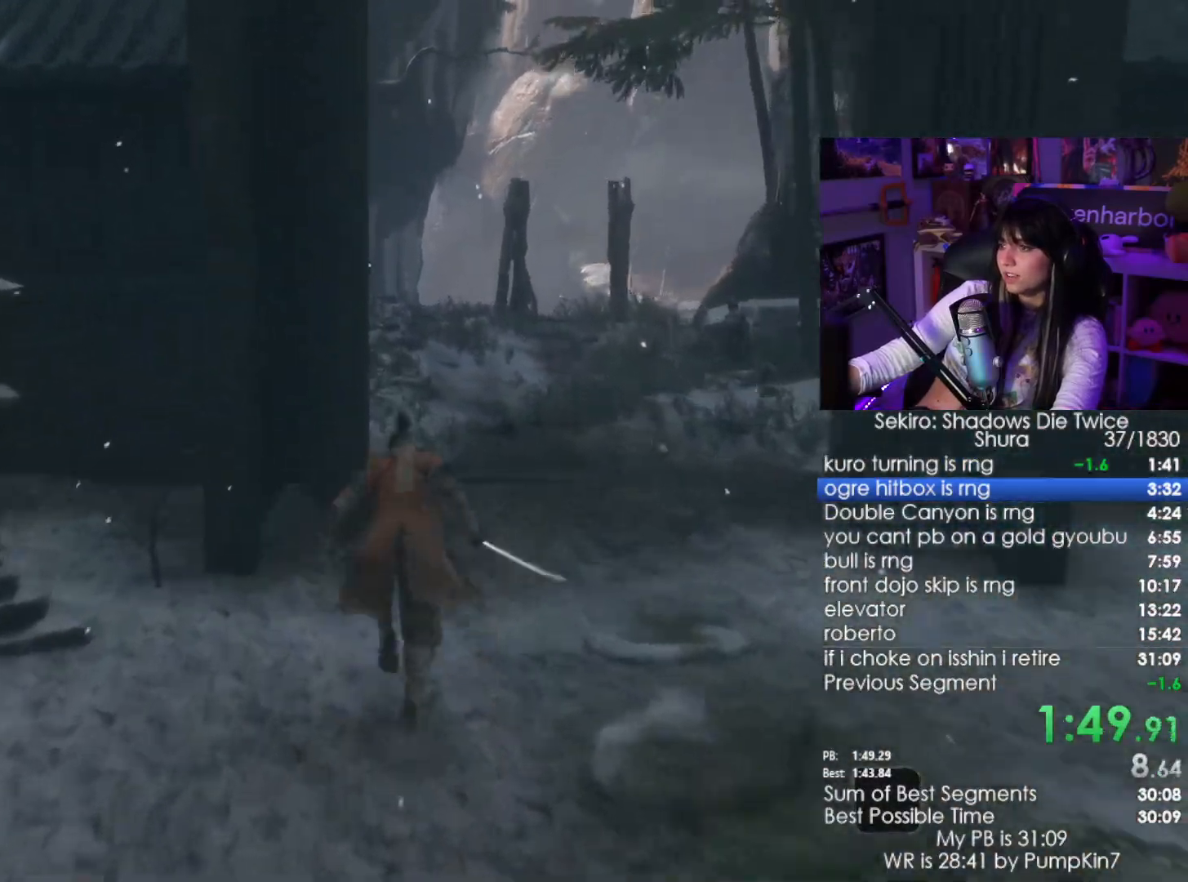
{"keys": ["shift", "w"], "mouse": [], "events": []}
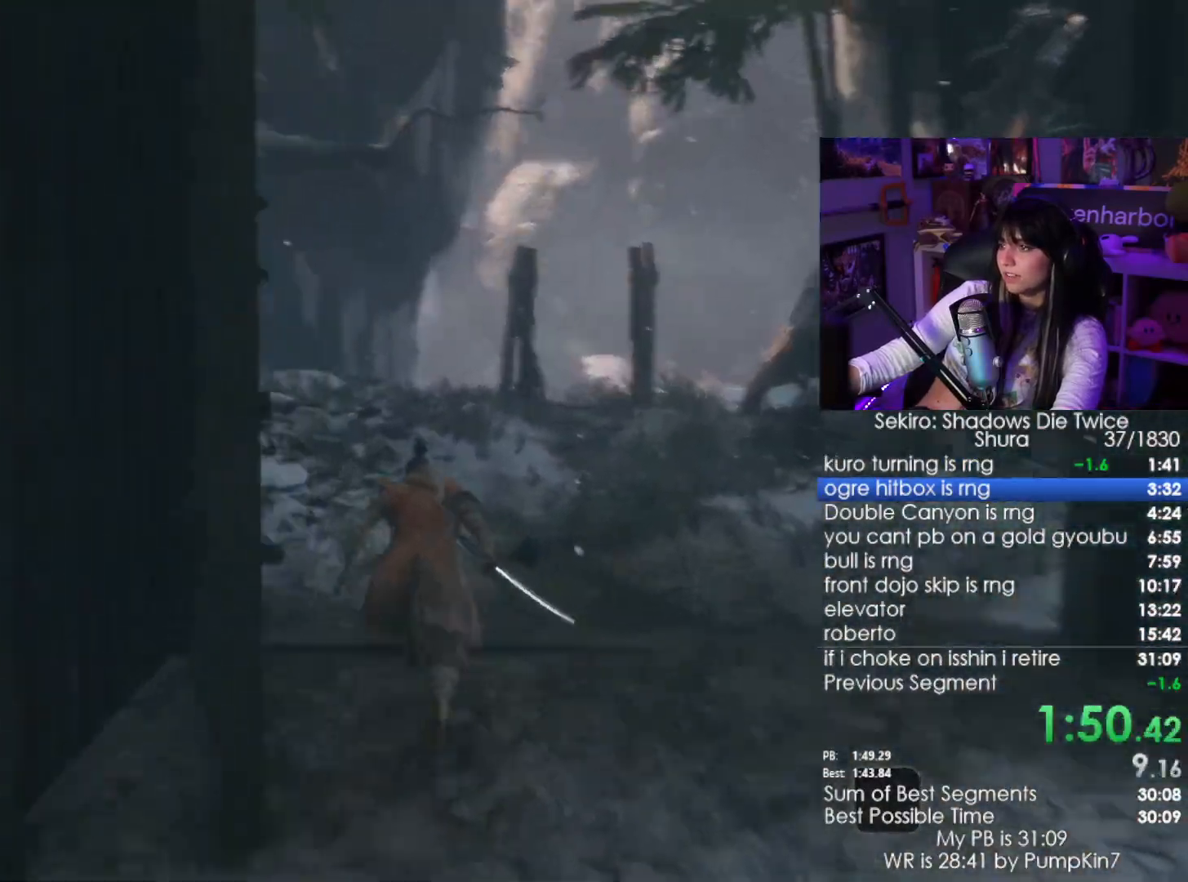
{"keys": ["shift", "w"], "mouse": [], "events": []}
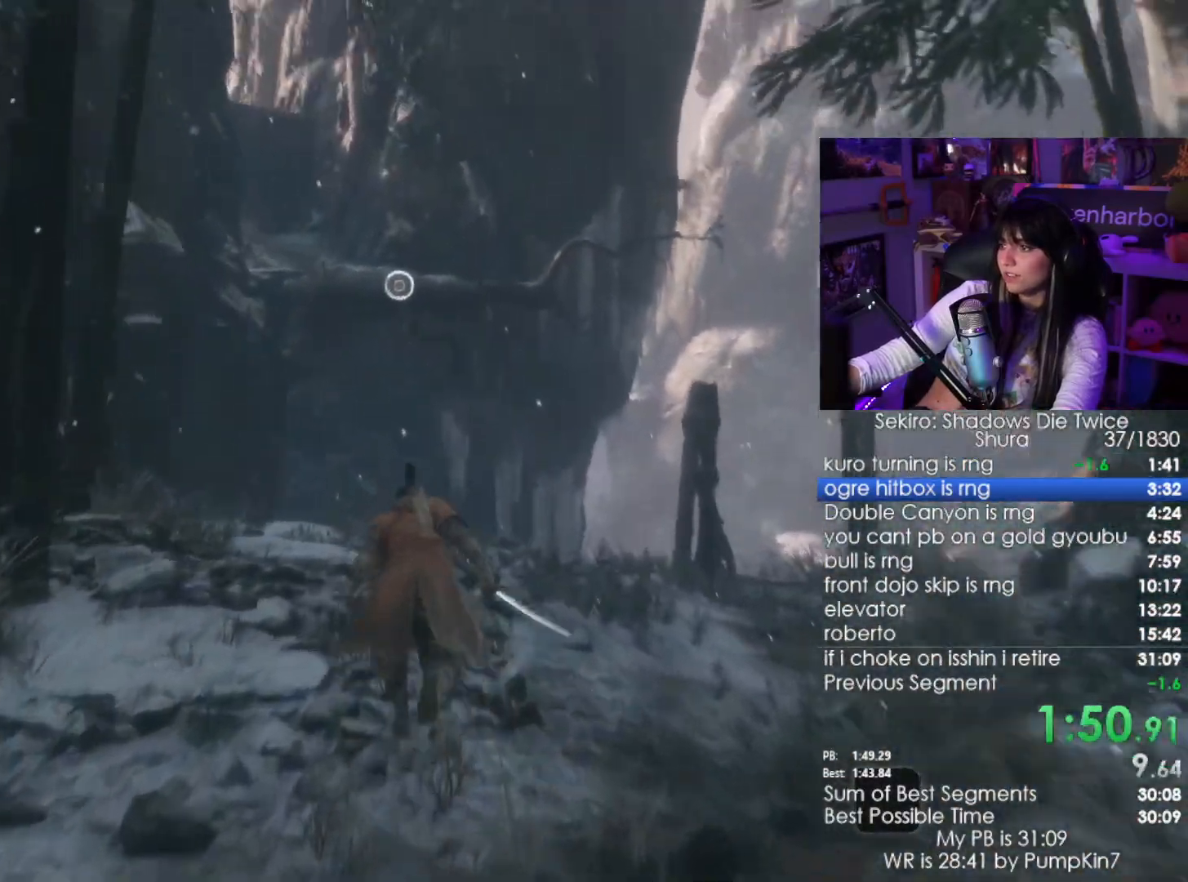
{"keys": ["w"], "mouse": [], "events": [[283, "space", "down"], [416, "shift", "up"], [466, "space", "up"]]}
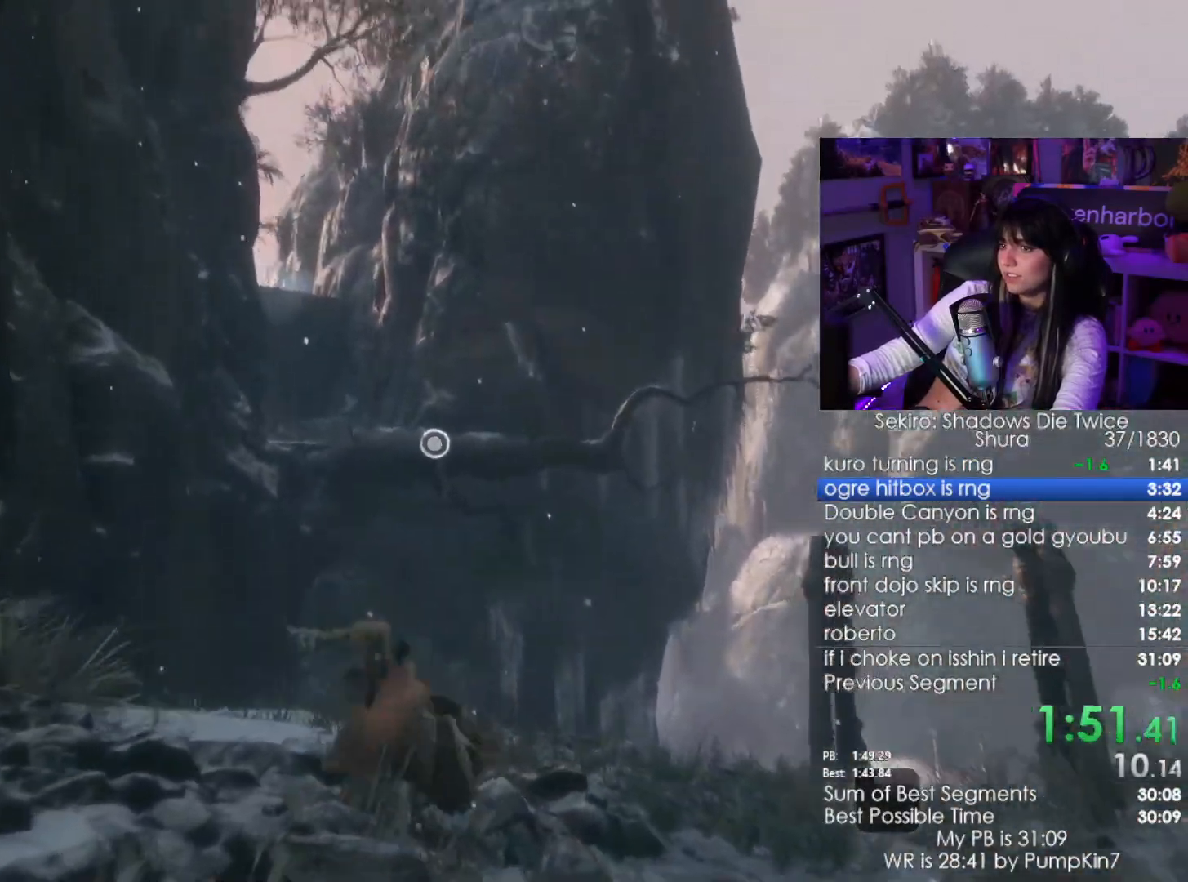
{"keys": ["w"], "mouse": [], "events": [[383, "f", "down"], [433, "f", "up"]]}
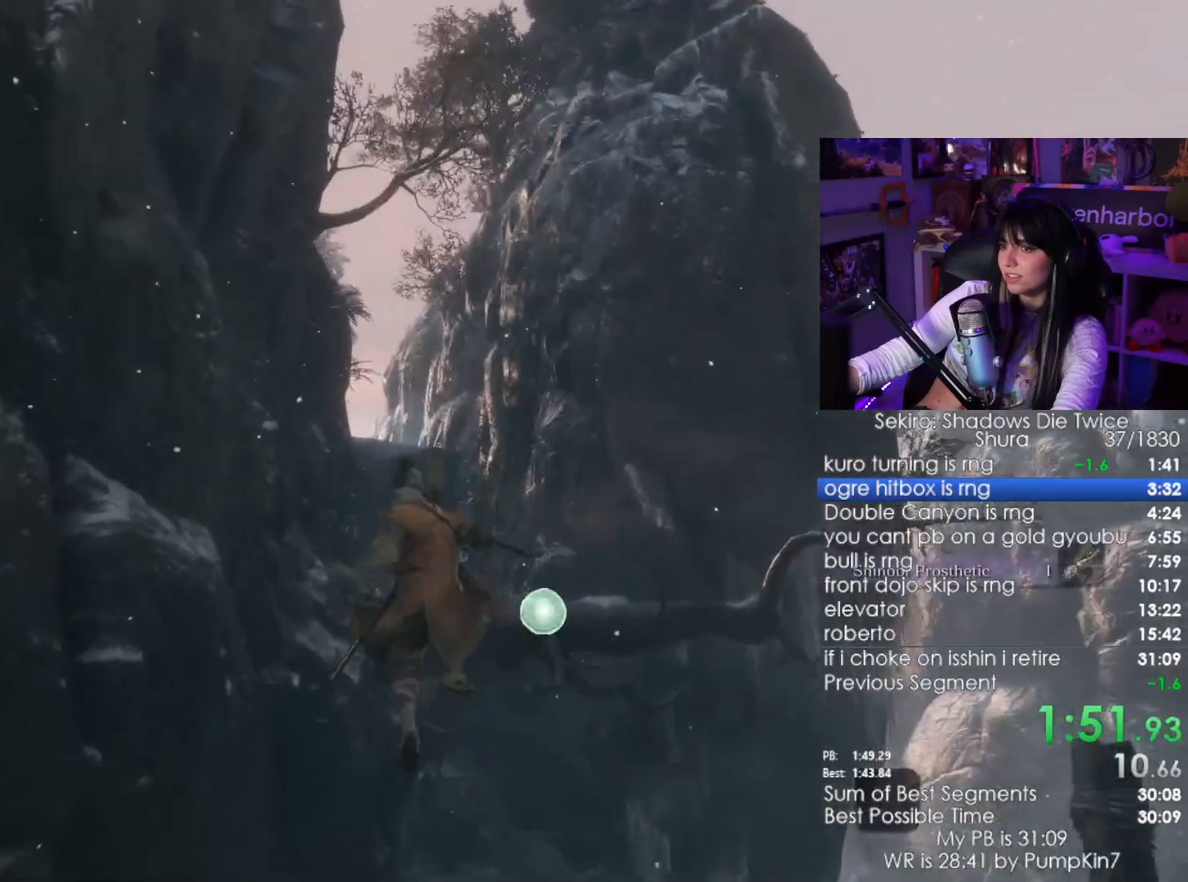
{"keys": [], "mouse": [], "events": [[166, "w", "up"]]}